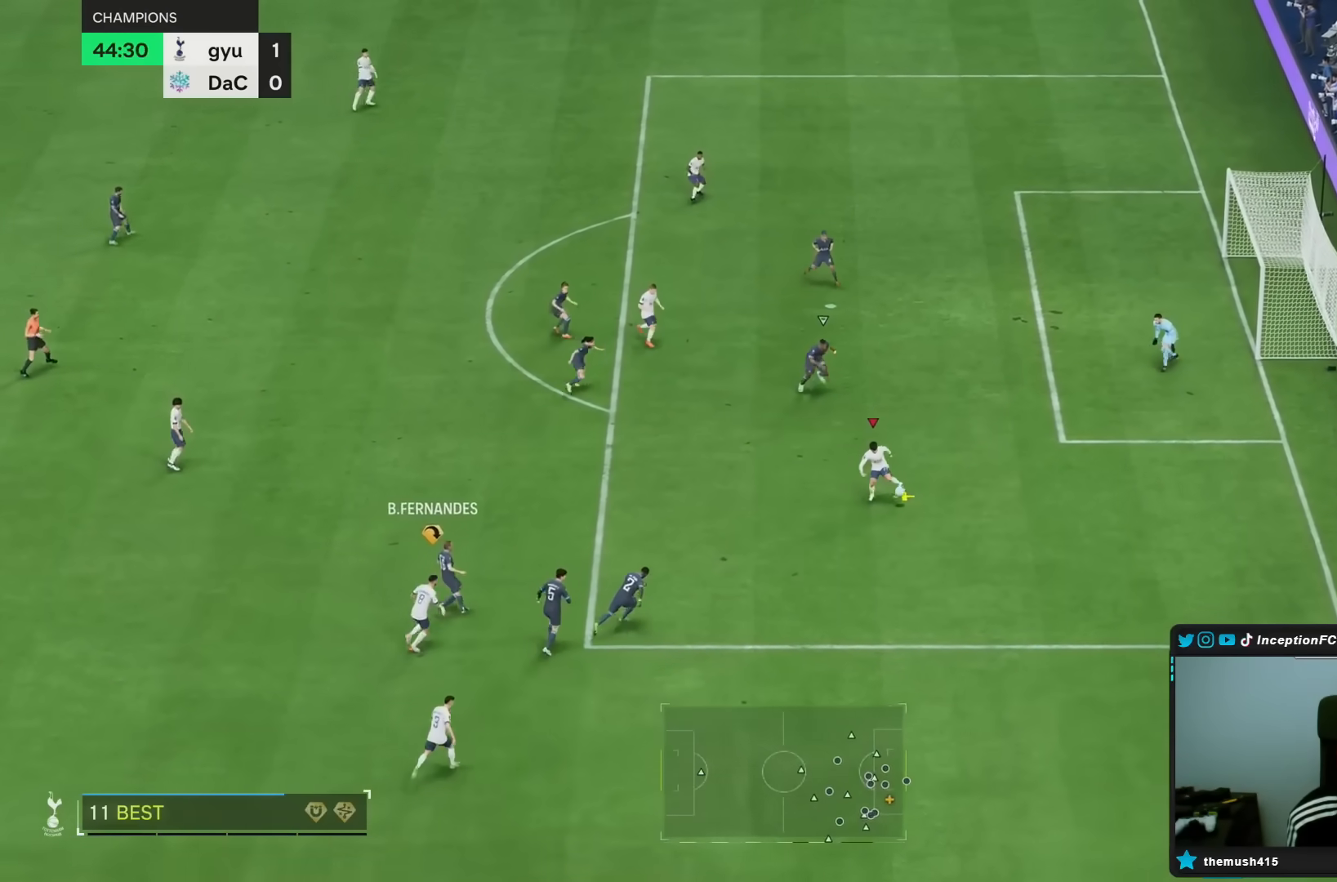
Gameplay with a controller (PlayStation layout); each line is a JSON object with the inputs held at the frame after it (dt_ms = milliseconds from this image to that frame). "events" lists button and stick changes between this image and that frame as [ms after this image, input, new state], when the widget could be followed in between. Not read: L3 R1 R3.
{"dt_ms": 1000, "buttons": [], "left_stick": "center", "right_stick": "center"}
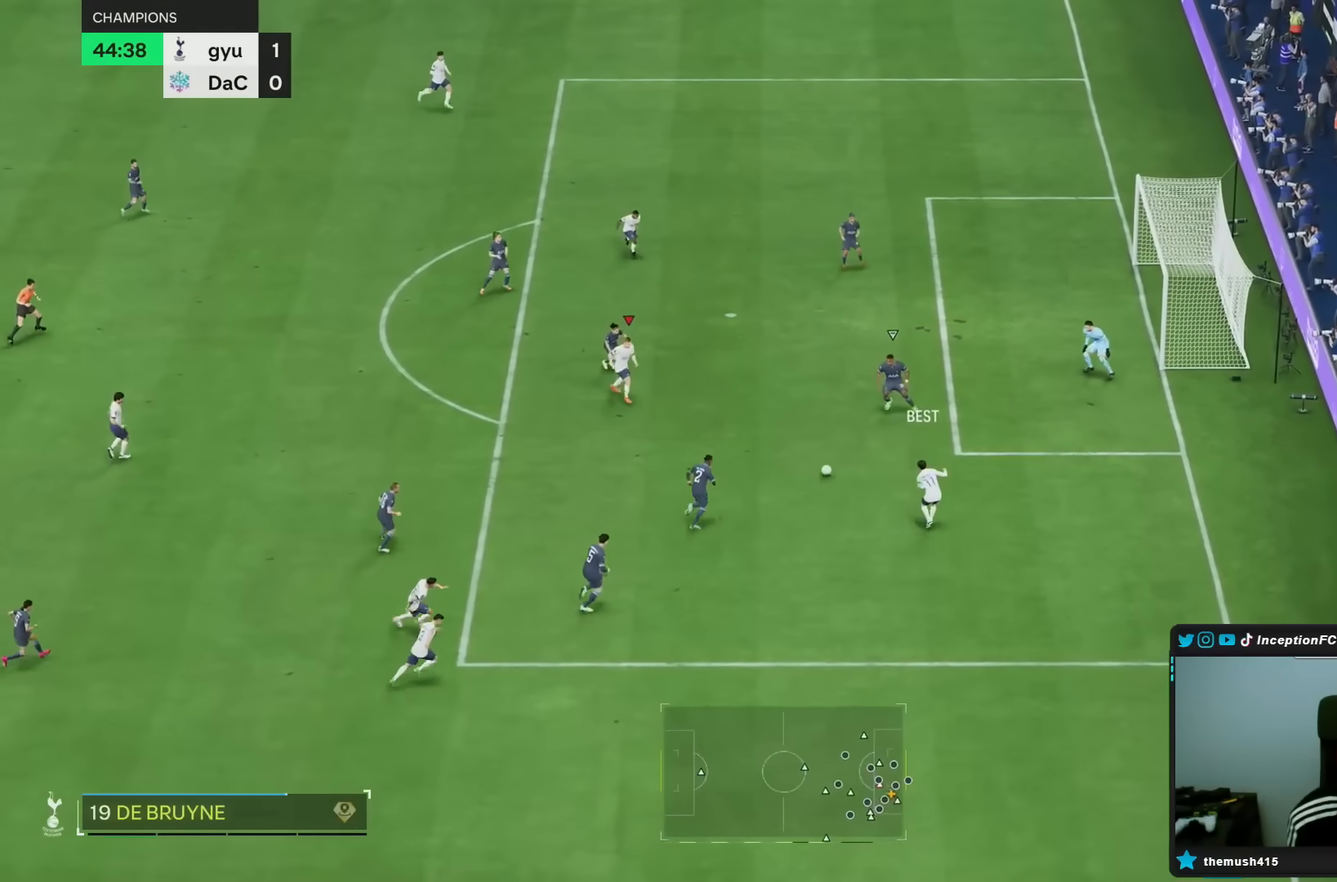
{"dt_ms": 500, "buttons": [], "left_stick": "center", "right_stick": "down"}
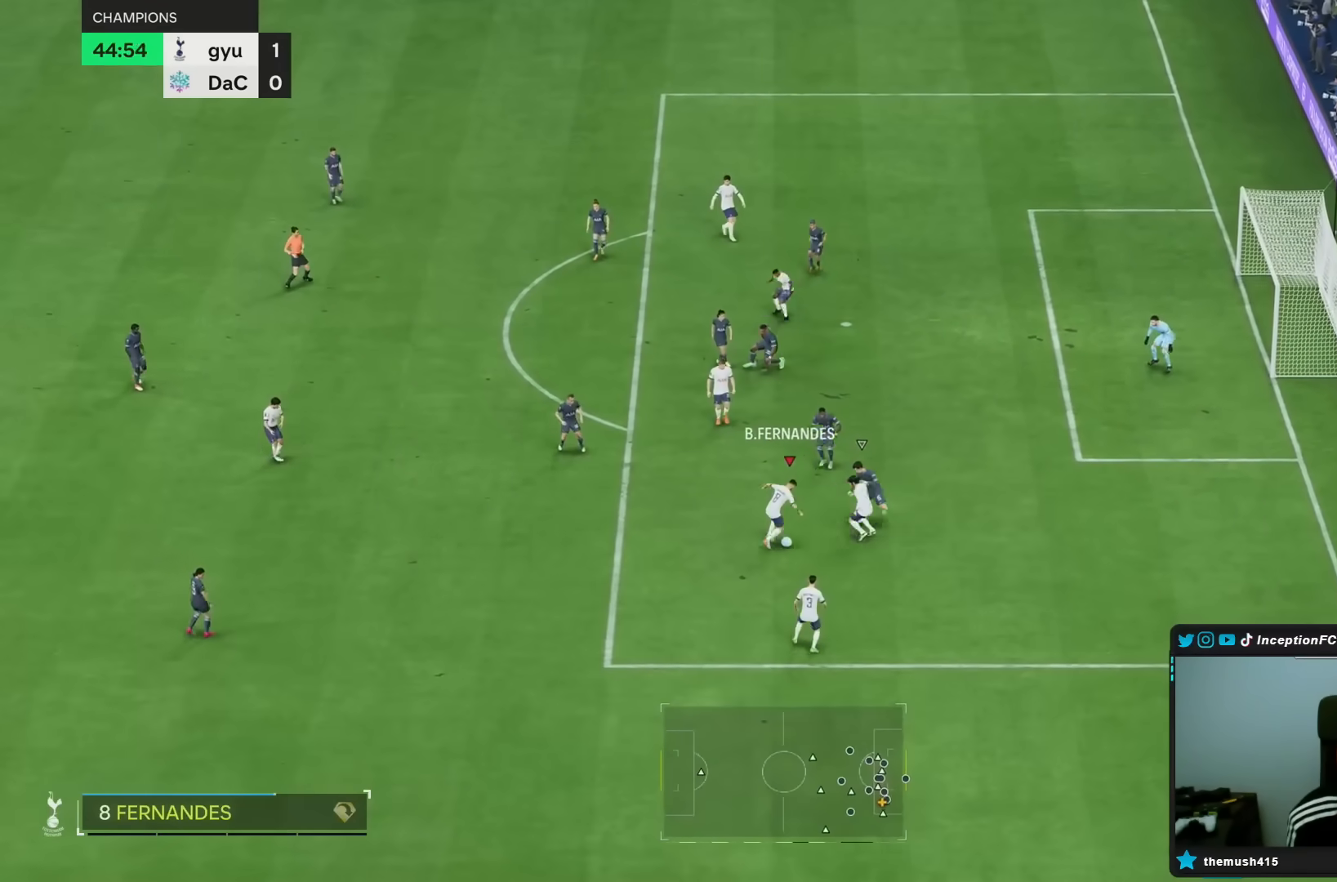
{"dt_ms": 500, "buttons": [], "left_stick": "center", "right_stick": "center", "events": [[133, "right_stick", "center"]]}
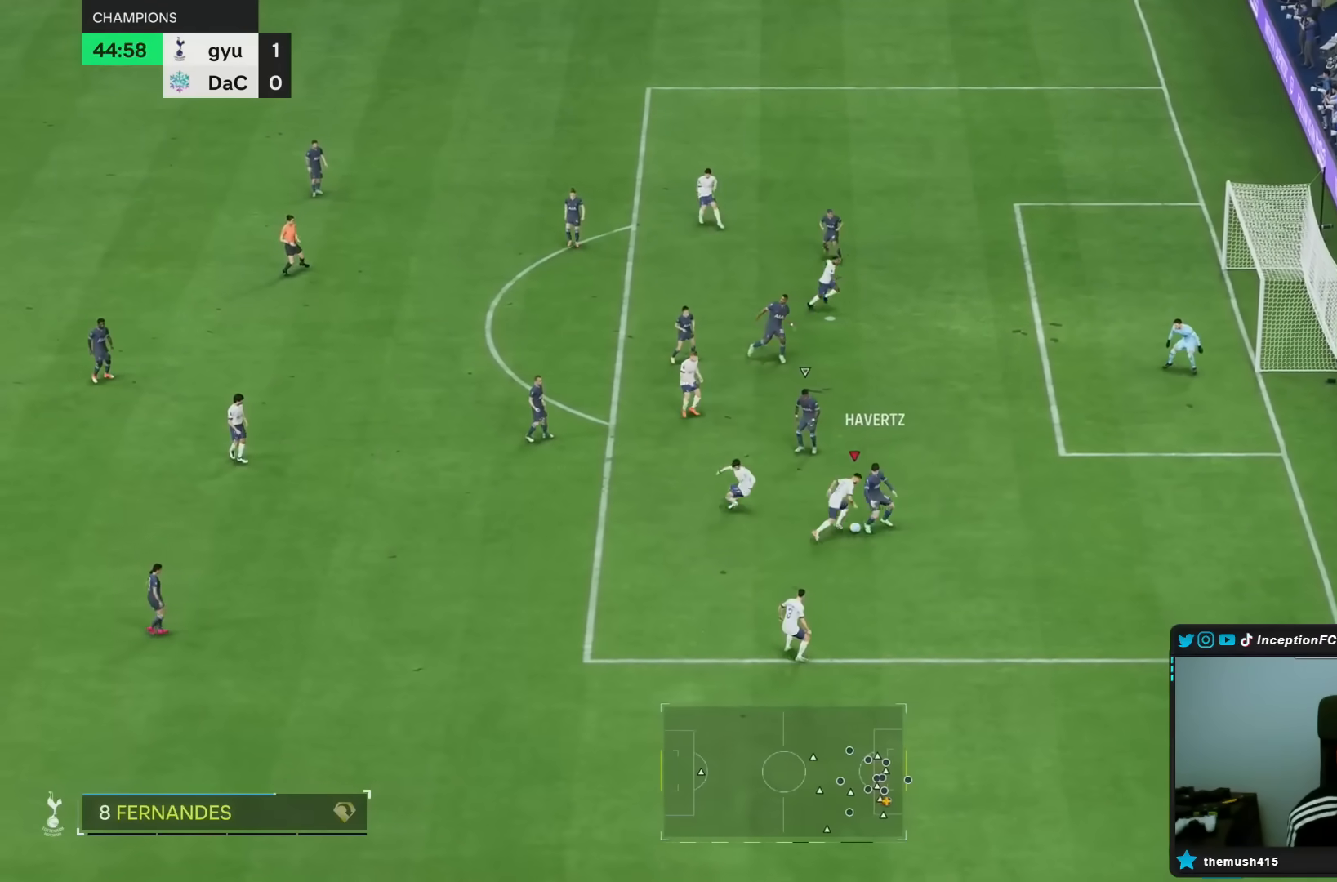
{"dt_ms": 500, "buttons": [], "left_stick": "down", "right_stick": "center", "events": [[250, "left_stick", "down"]]}
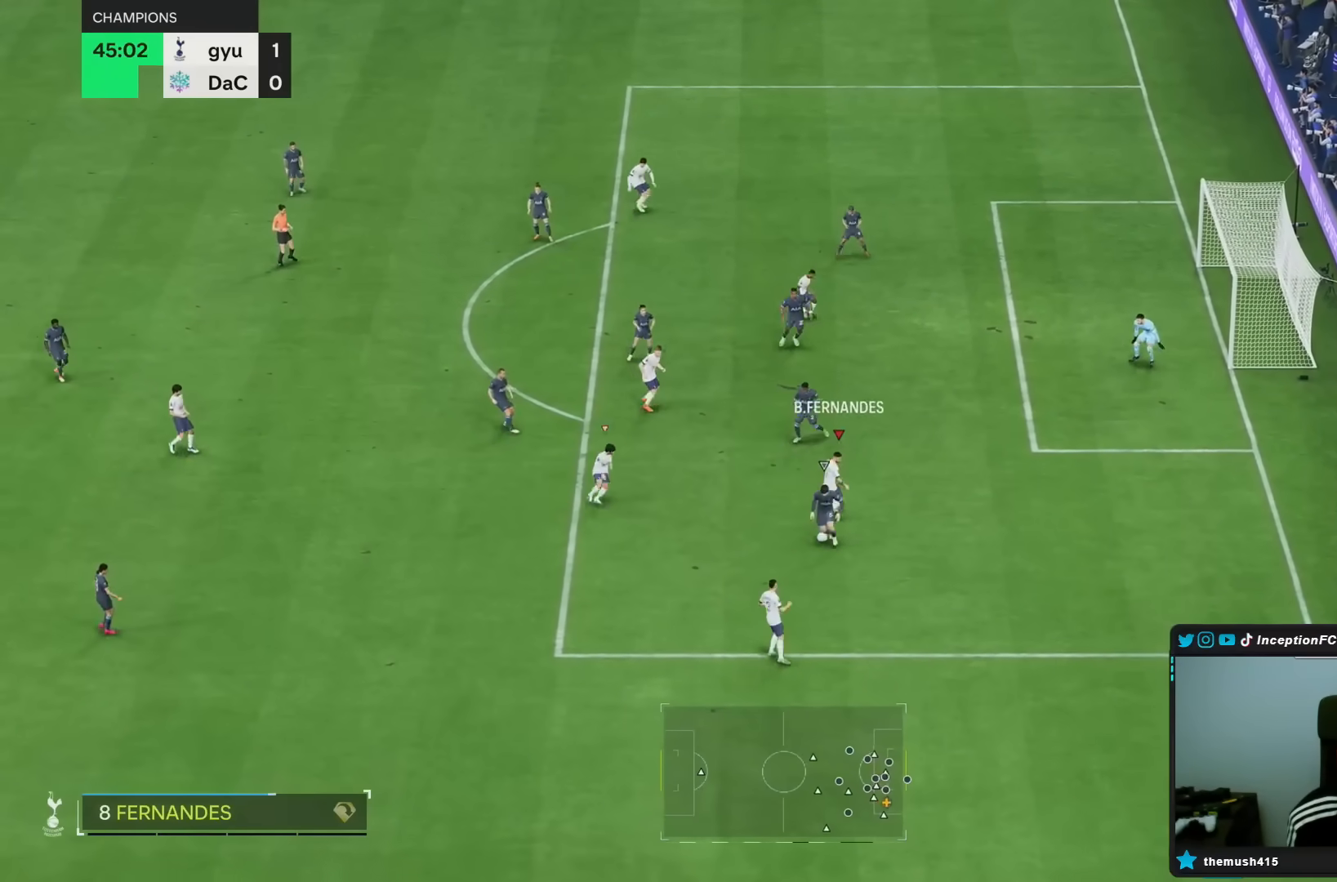
{"dt_ms": 500, "buttons": ["R2"], "left_stick": "down", "right_stick": "center", "events": [[283, "right_stick", "left"], [417, "right_stick", "center"], [500, "R2", "down"]]}
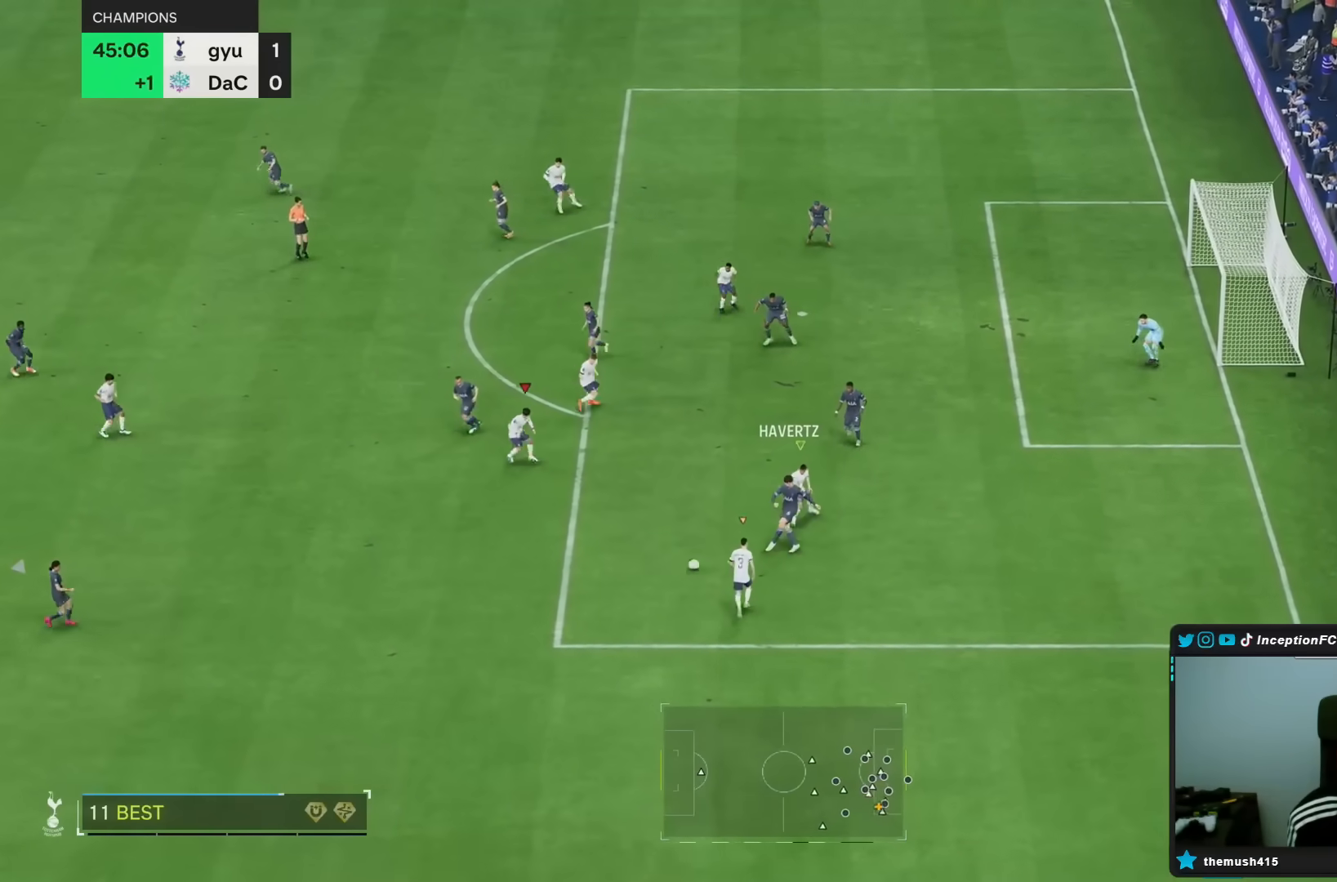
{"dt_ms": 1000, "buttons": ["L2"], "left_stick": "down", "right_stick": "center"}
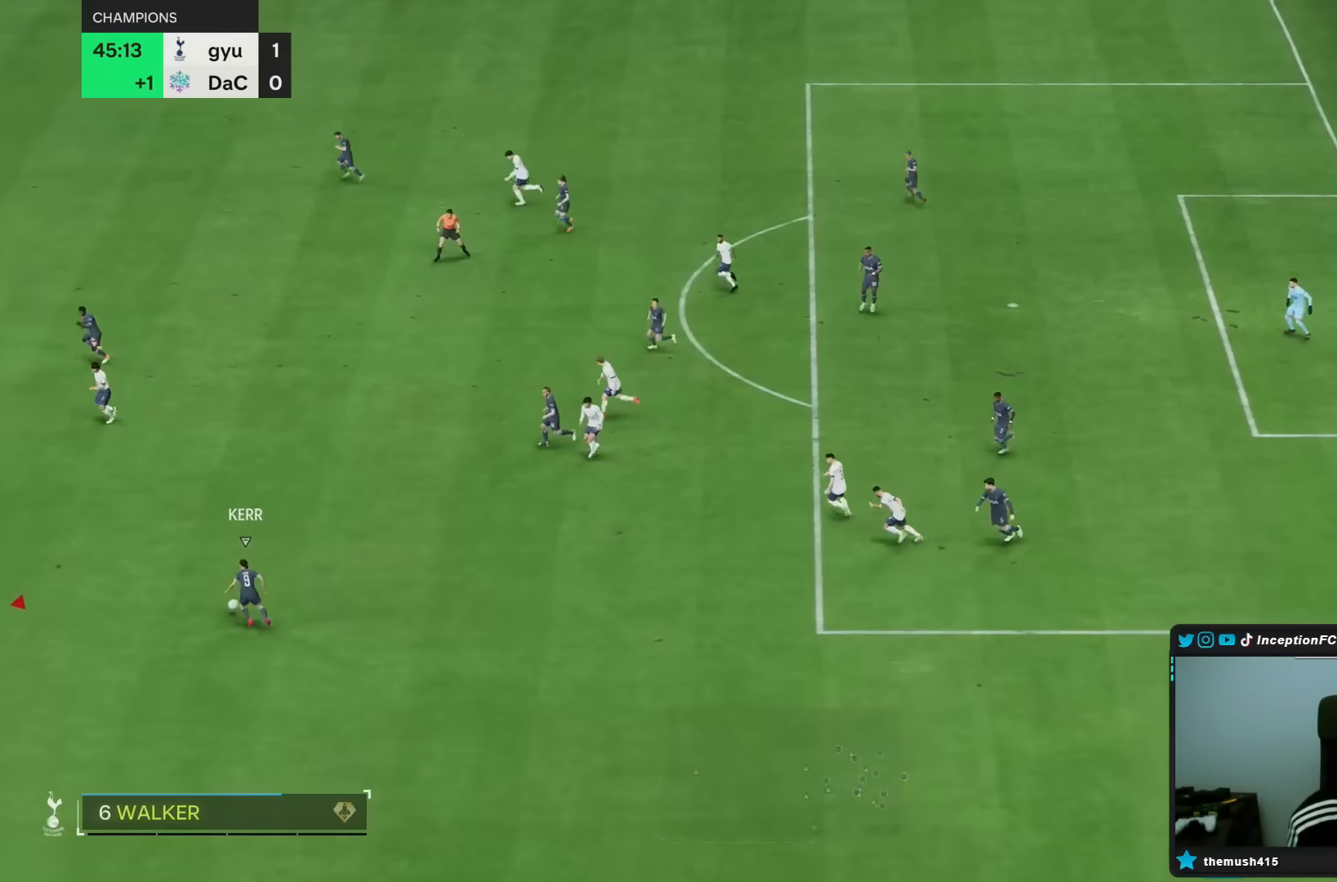
{"dt_ms": 500, "buttons": [], "left_stick": "down", "right_stick": "up-right", "events": [[183, "left_stick", "up-right"], [417, "L2", "up"], [483, "left_stick", "down"], [483, "right_stick", "up-right"]]}
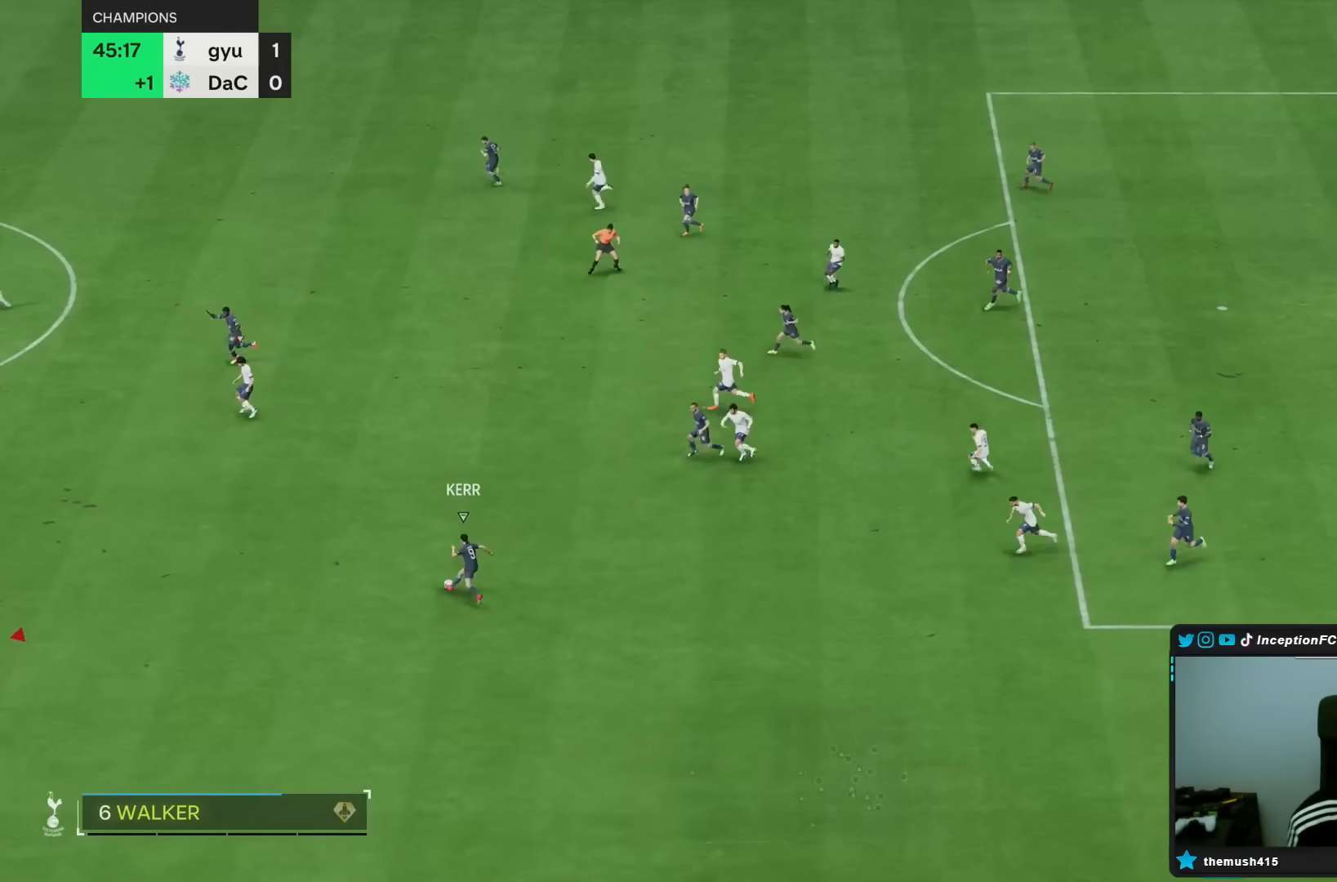
{"dt_ms": 500, "buttons": ["R2"], "left_stick": "down", "right_stick": "center", "events": [[67, "L2", "down"], [133, "right_stick", "center"], [200, "L2", "up"], [200, "R2", "down"]]}
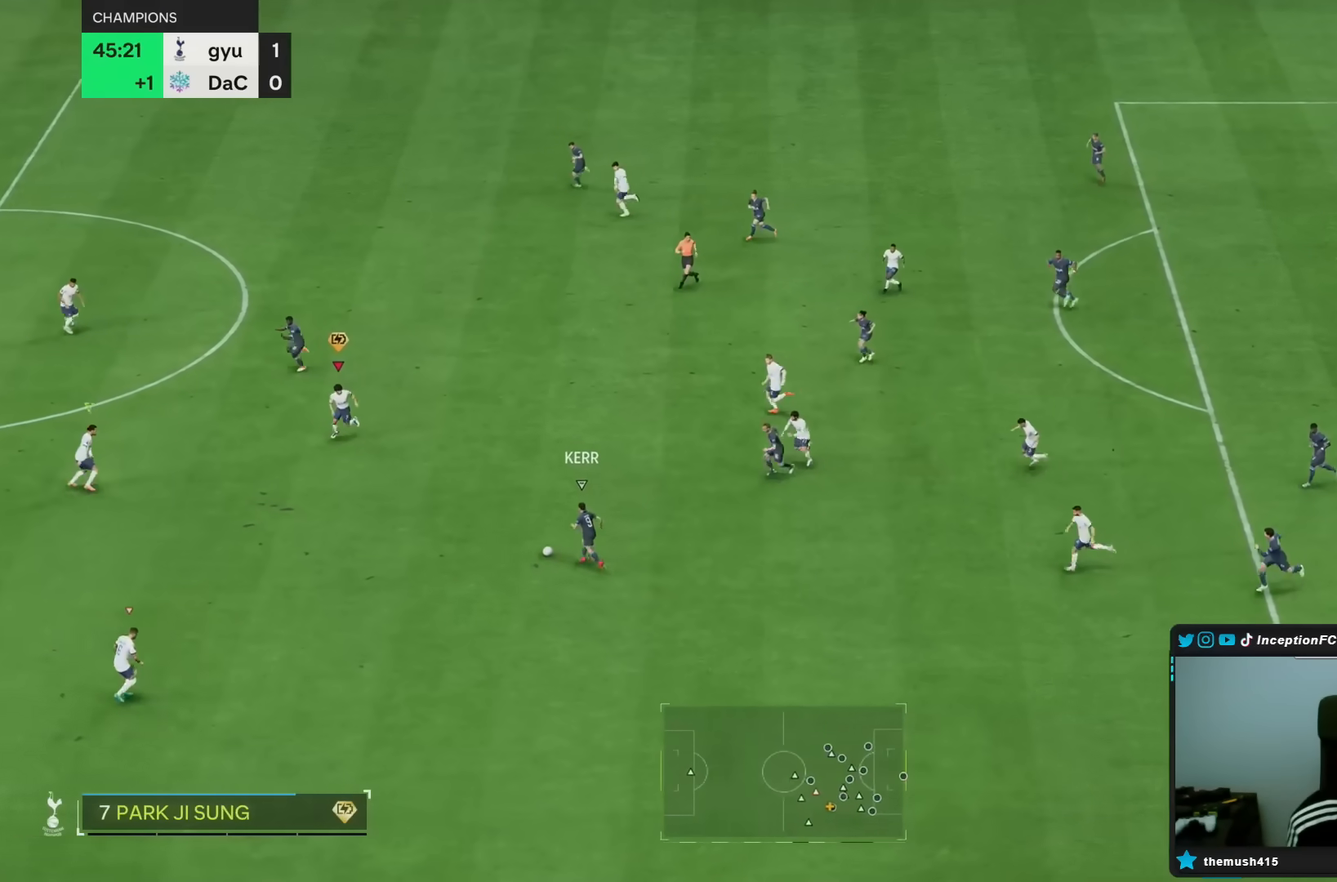
{"dt_ms": 500, "buttons": ["L2"], "left_stick": "down-right", "right_stick": "center", "events": [[250, "R2", "up"], [450, "L2", "down"], [500, "left_stick", "down-right"]]}
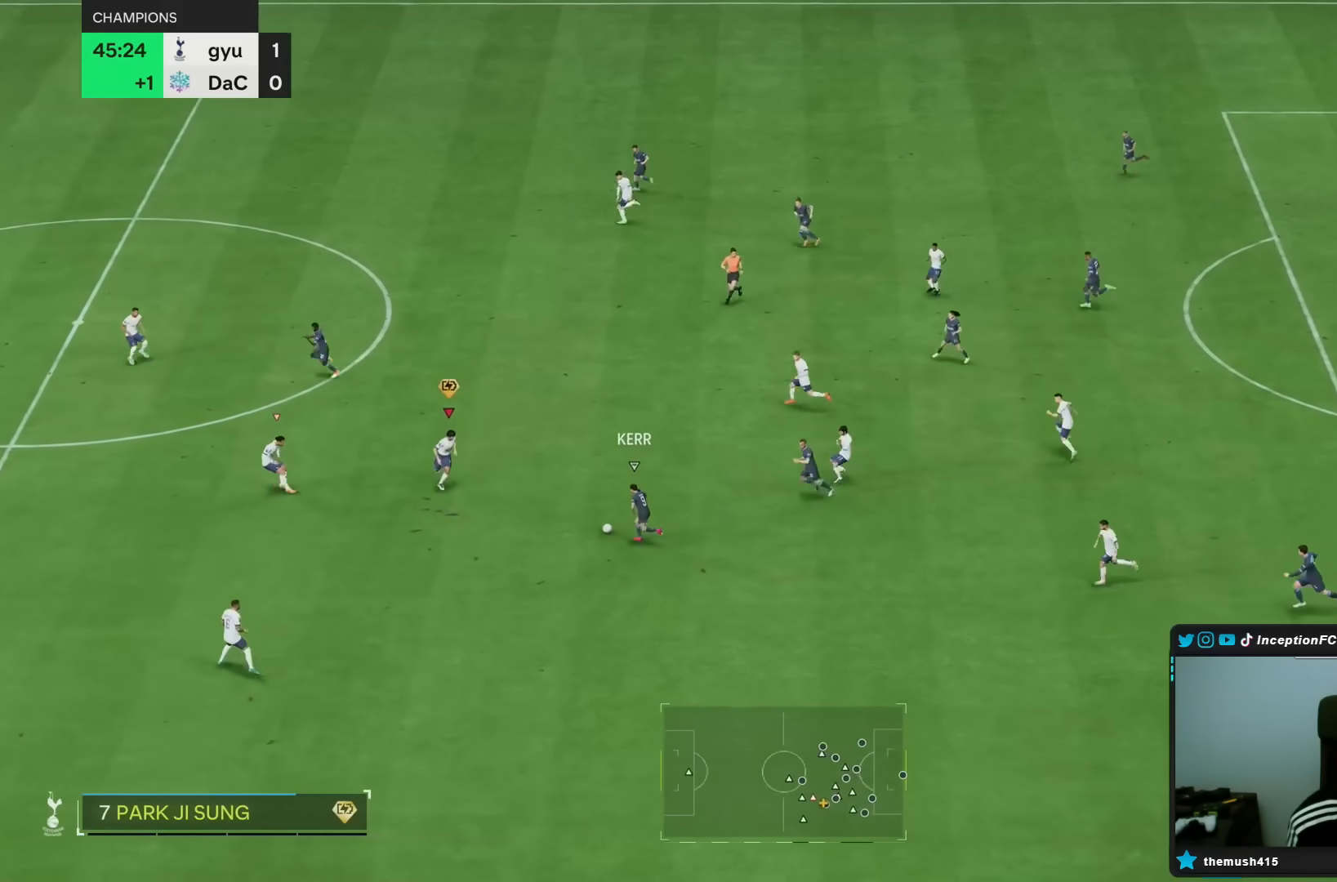
{"dt_ms": 500, "buttons": [], "left_stick": "center", "right_stick": "center", "events": [[233, "CIRCLE", "down"], [383, "L2", "up"], [400, "CIRCLE", "up"], [467, "left_stick", "center"]]}
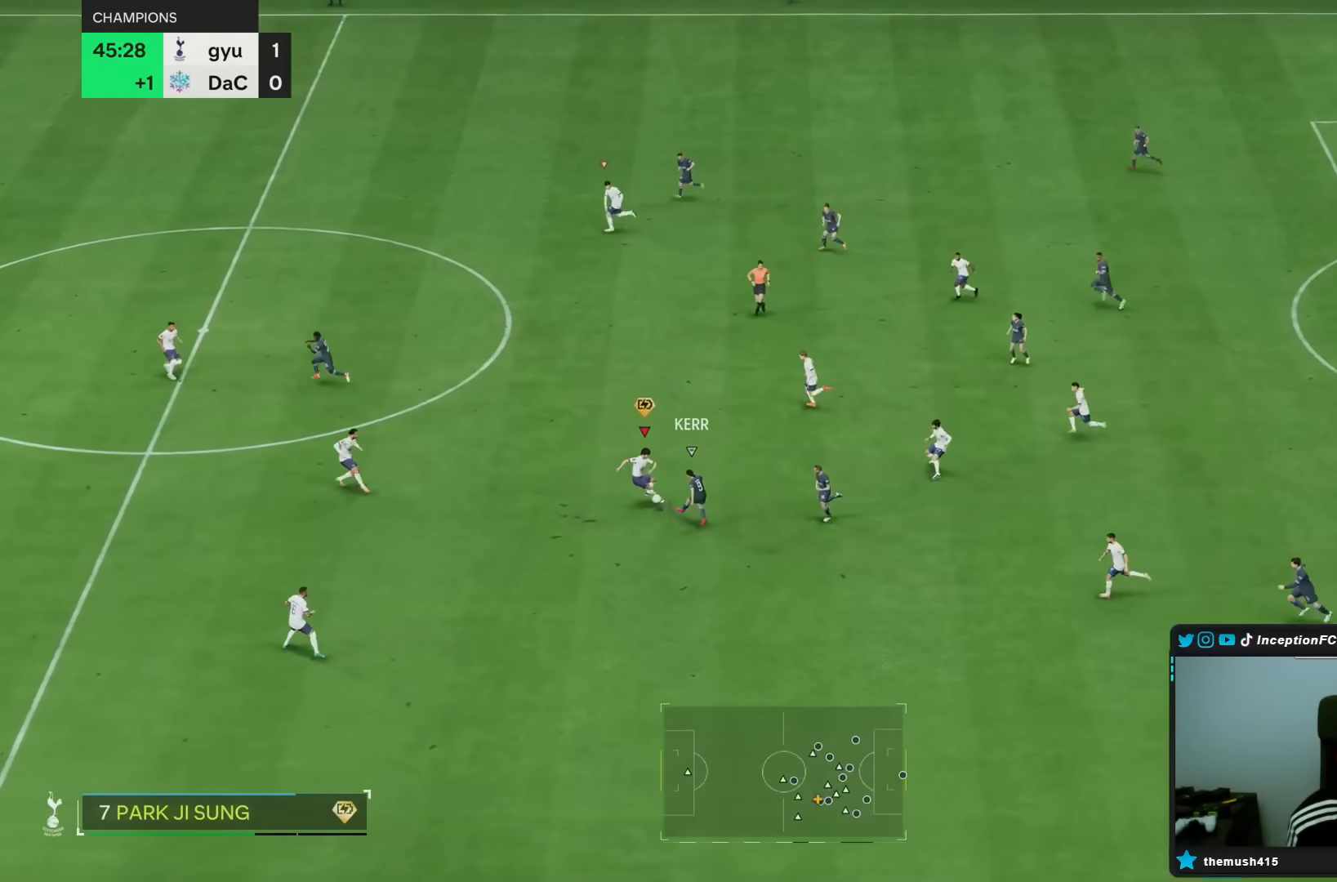
{"dt_ms": 500, "buttons": [], "left_stick": "center", "right_stick": "center", "events": []}
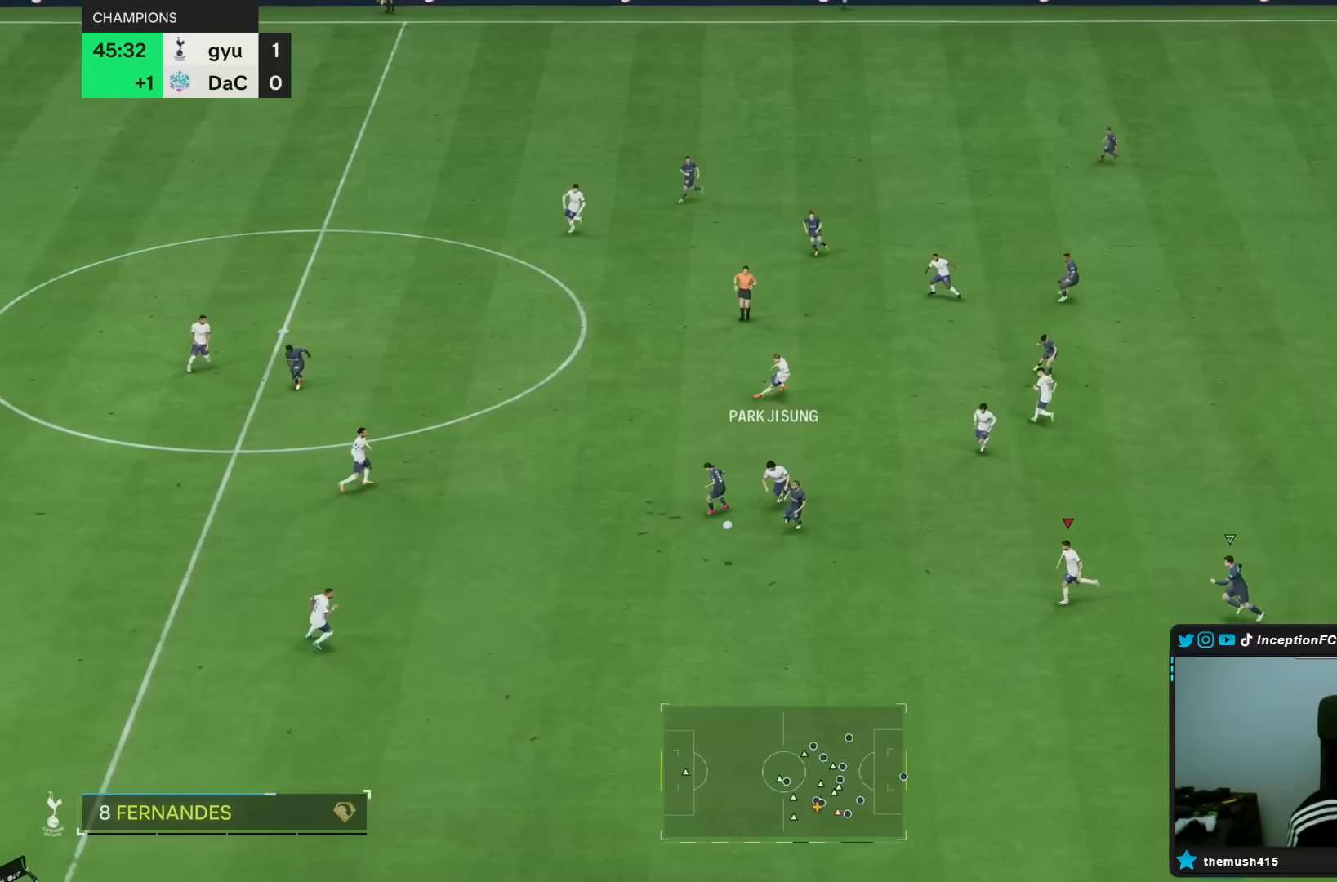
{"dt_ms": 500, "buttons": ["R2"], "left_stick": "down", "right_stick": "center", "events": [[83, "left_stick", "down"], [500, "R2", "down"]]}
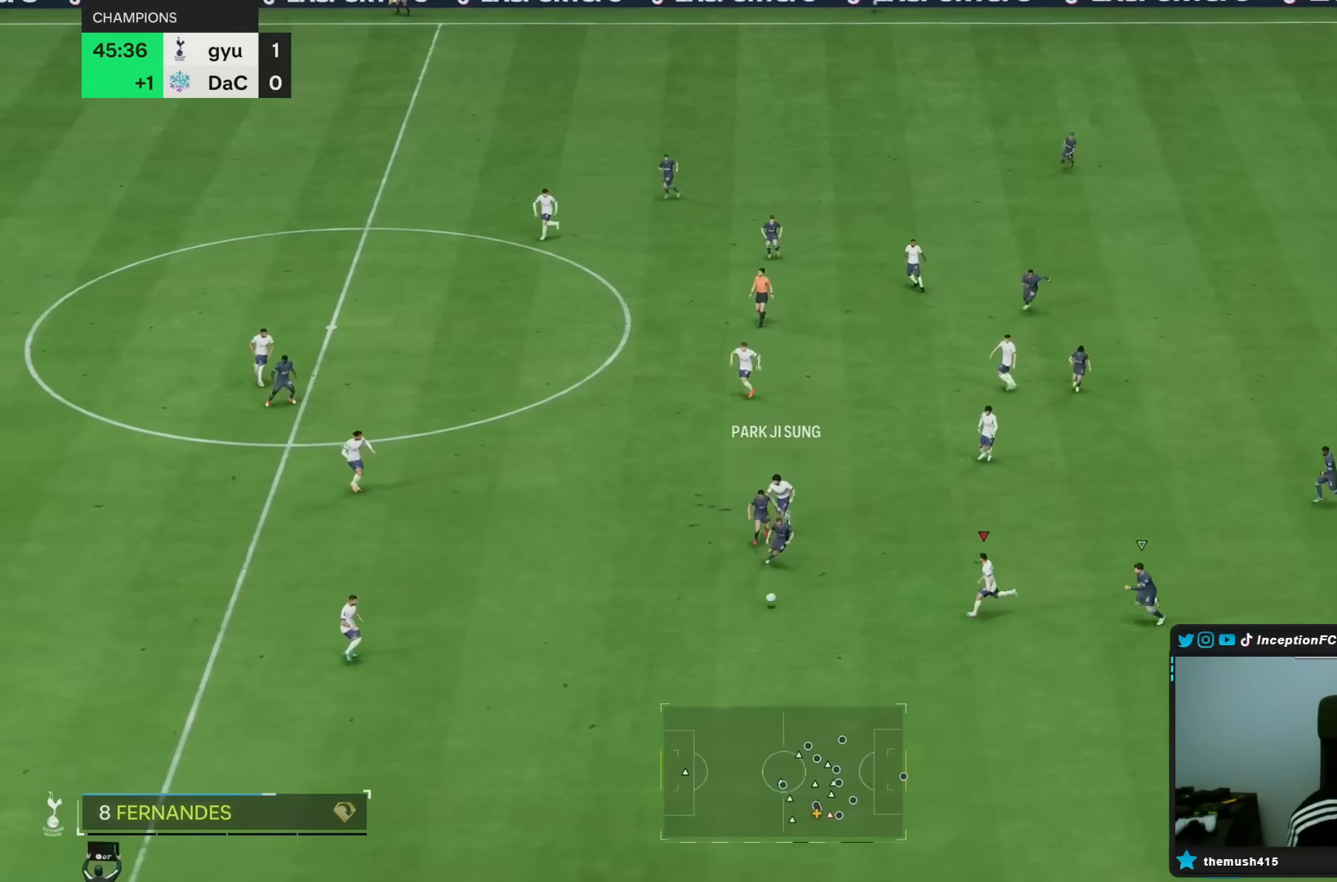
{"dt_ms": 500, "buttons": [], "left_stick": "down-left", "right_stick": "center", "events": [[217, "R2", "up"], [500, "left_stick", "down-left"]]}
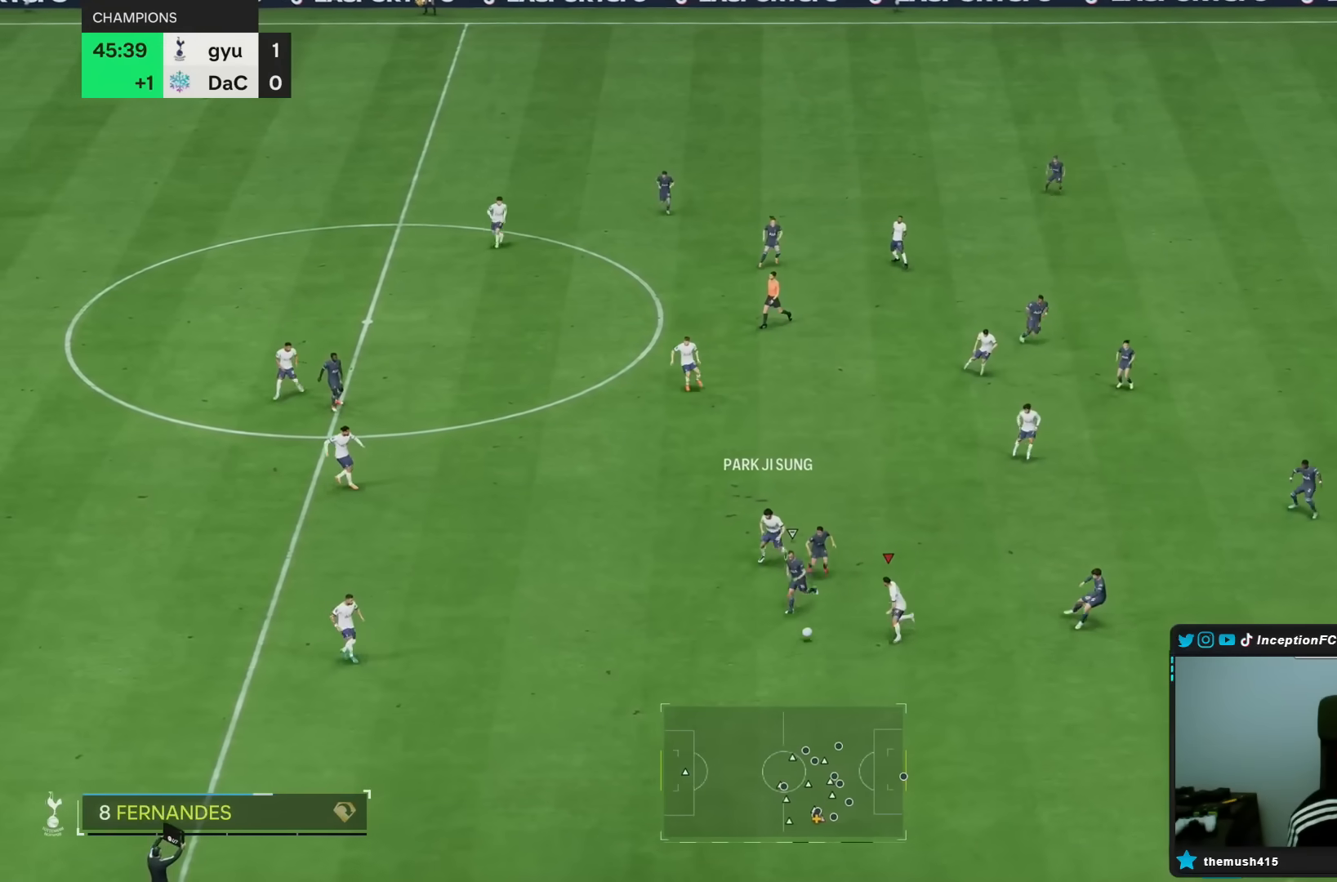
{"dt_ms": 500, "buttons": [], "left_stick": "center", "right_stick": "center", "events": [[467, "left_stick", "center"]]}
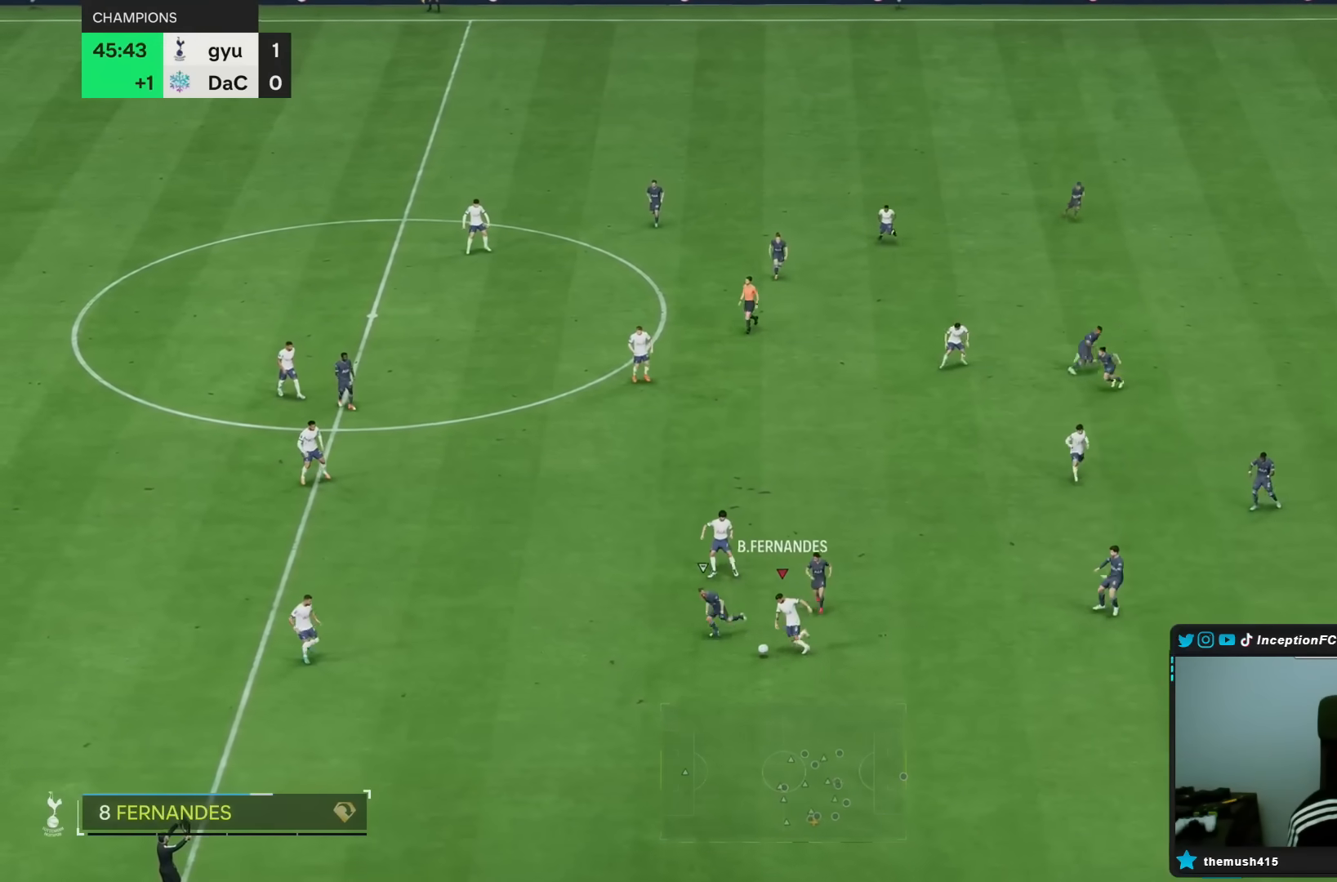
{"dt_ms": 500, "buttons": [], "left_stick": "down-right", "right_stick": "center", "events": [[200, "left_stick", "right"], [333, "left_stick", "down-right"]]}
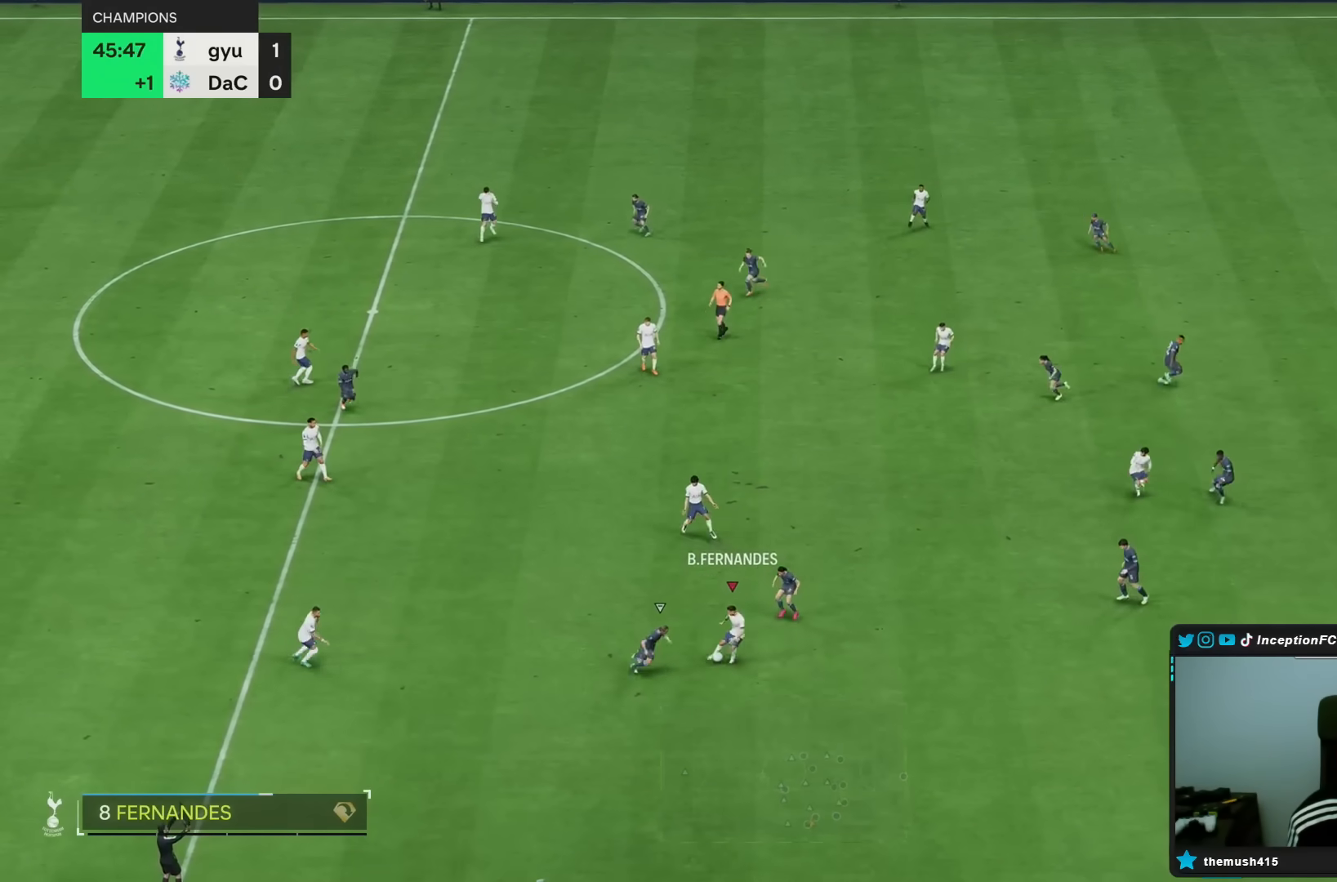
{"dt_ms": 500, "buttons": [], "left_stick": "left", "right_stick": "center", "events": [[233, "left_stick", "up"], [400, "left_stick", "up-left"], [500, "left_stick", "left"]]}
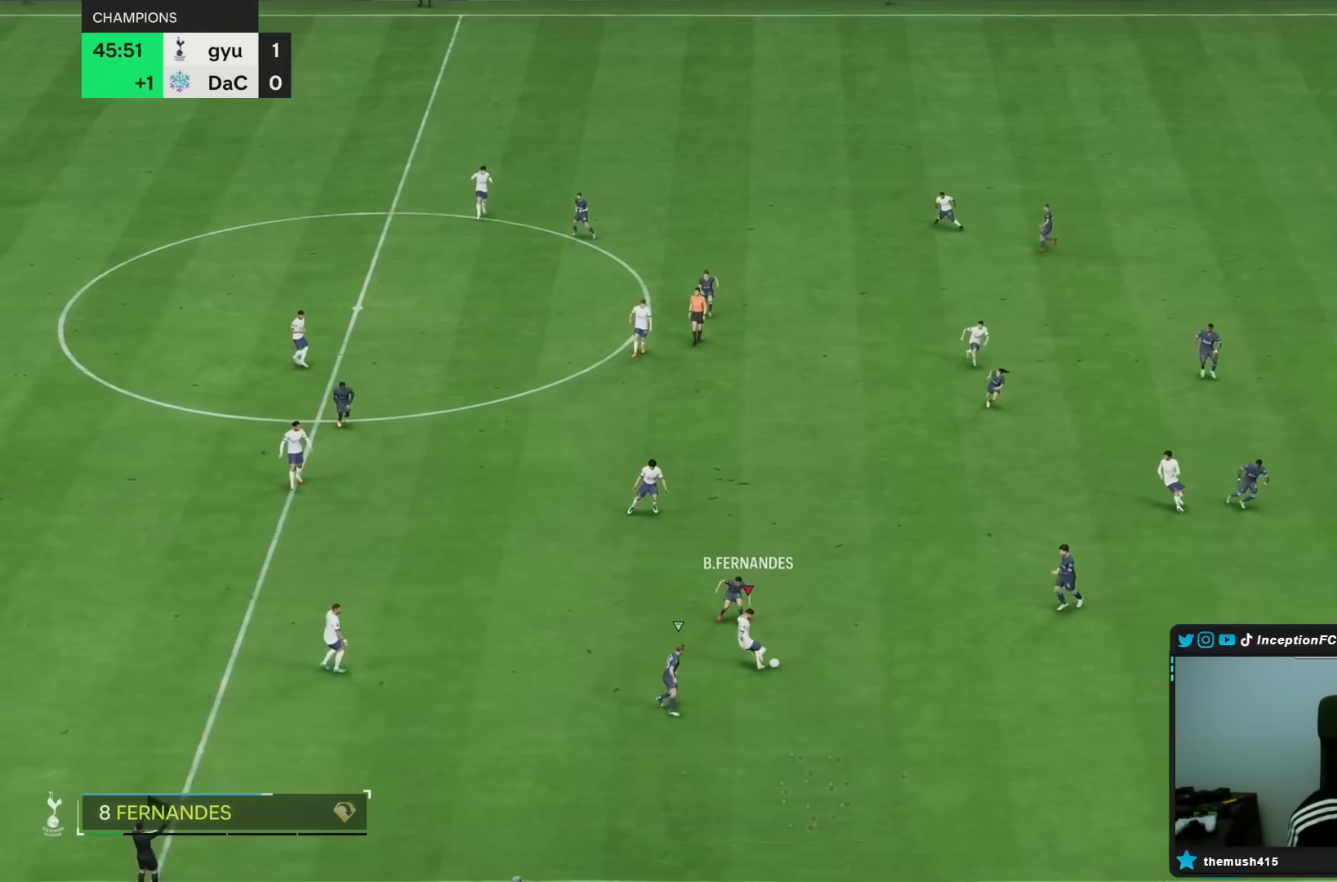
{"dt_ms": 500, "buttons": [], "left_stick": "down-right", "right_stick": "center", "events": [[217, "left_stick", "center"], [300, "left_stick", "down-right"]]}
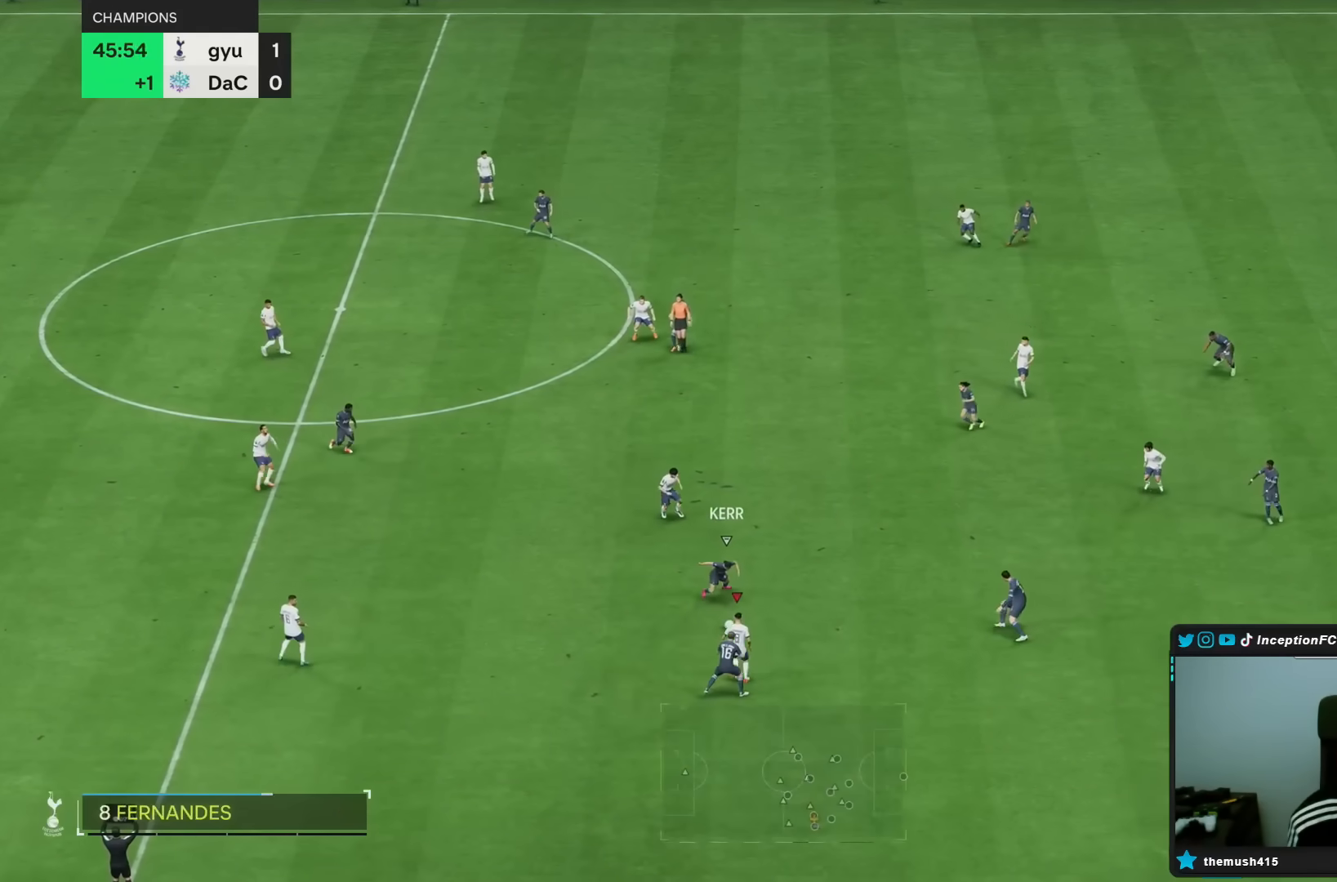
{"dt_ms": 500, "buttons": [], "left_stick": "down-left", "right_stick": "center", "events": [[367, "left_stick", "down"], [450, "left_stick", "down-left"]]}
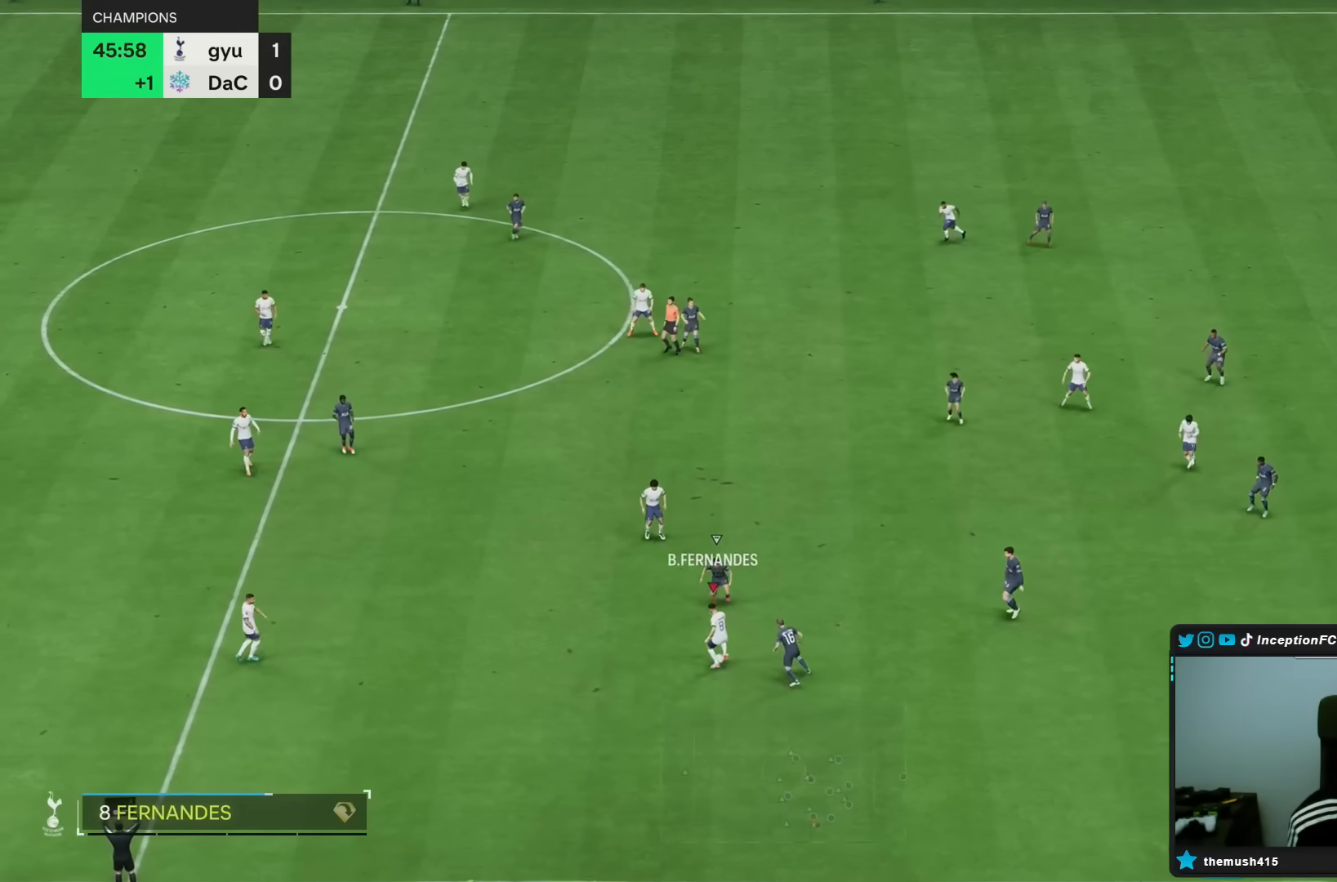
{"dt_ms": 500, "buttons": [], "left_stick": "down", "right_stick": "center", "events": [[283, "left_stick", "down"]]}
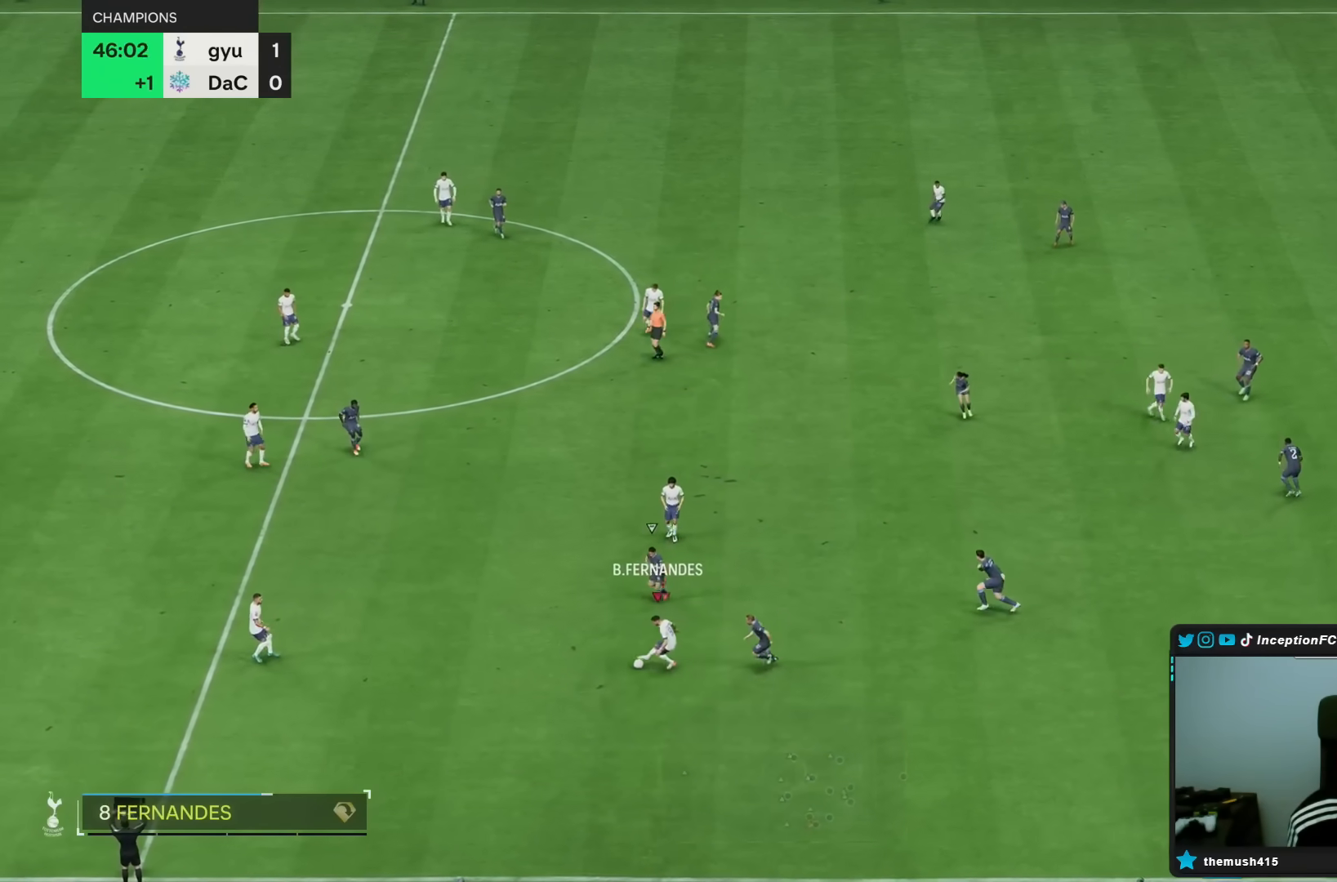
{"dt_ms": 500, "buttons": [], "left_stick": "down-right", "right_stick": "center", "events": [[500, "left_stick", "down-right"]]}
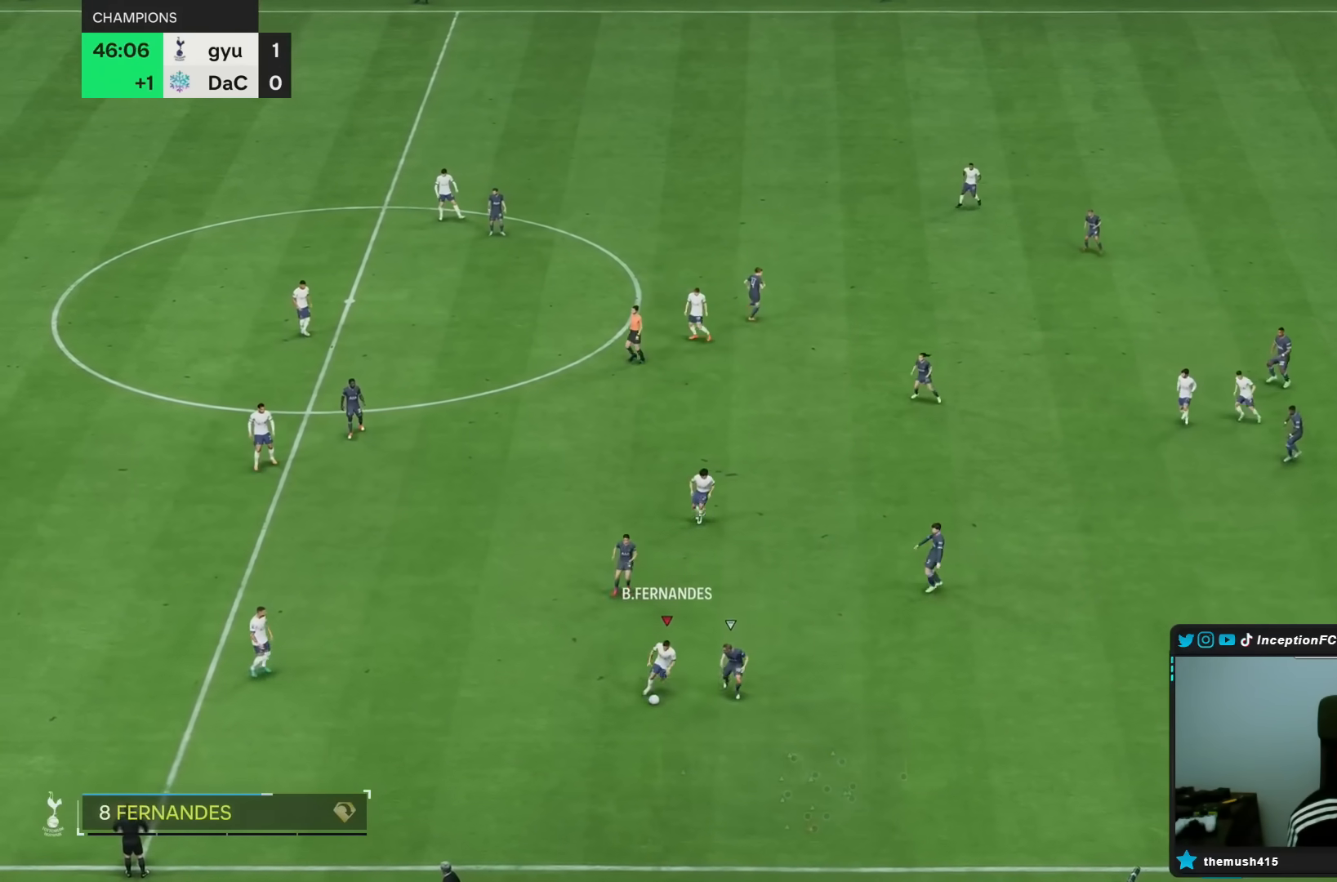
{"dt_ms": 500, "buttons": ["L2"], "left_stick": "down", "right_stick": "center", "events": [[133, "left_stick", "down"], [217, "L2", "down"]]}
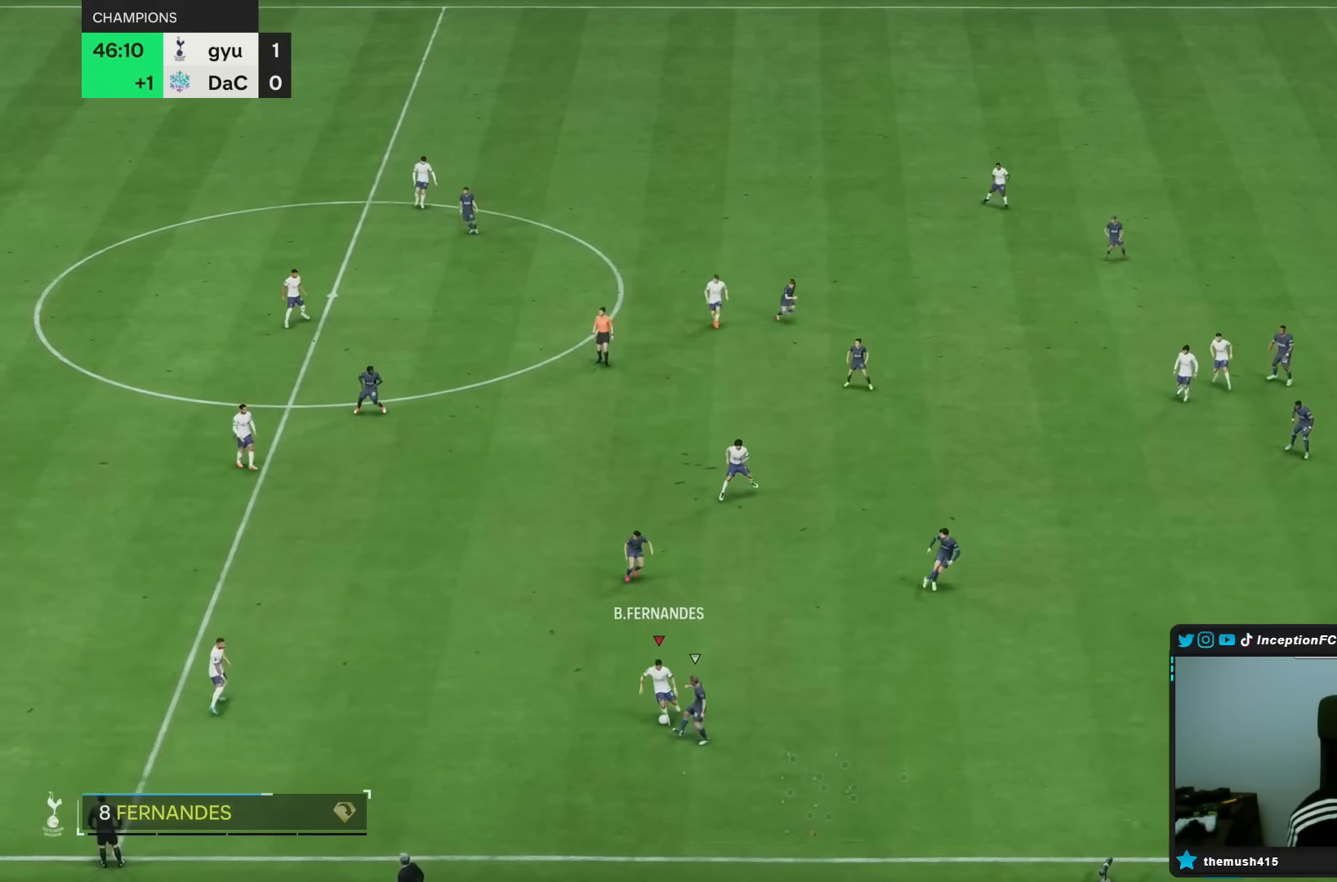
{"dt_ms": 500, "buttons": [], "left_stick": "right", "right_stick": "center", "events": [[100, "left_stick", "up-left"], [367, "L2", "up"], [433, "left_stick", "right"]]}
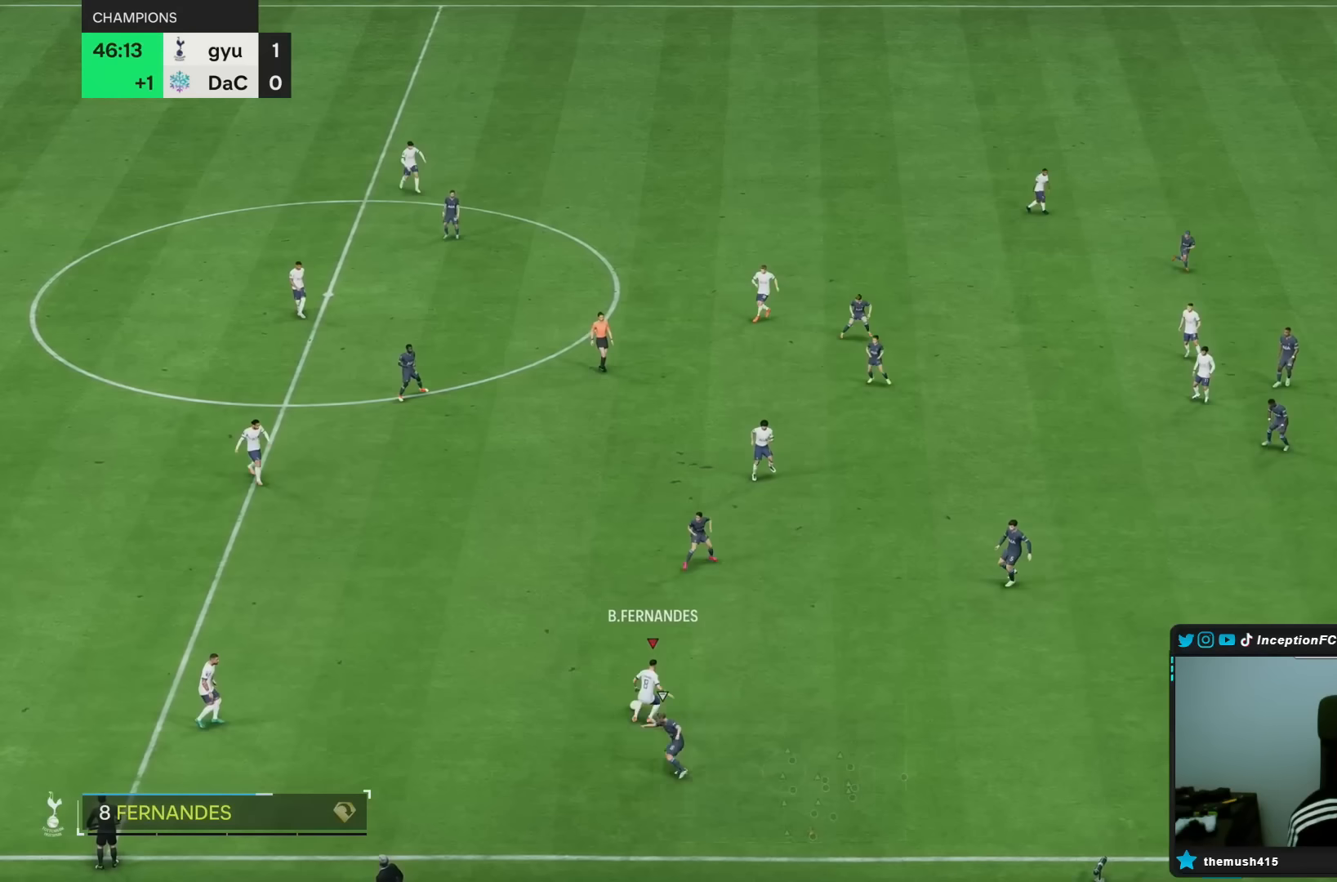
{"dt_ms": 500, "buttons": [], "left_stick": "right", "right_stick": "center", "events": []}
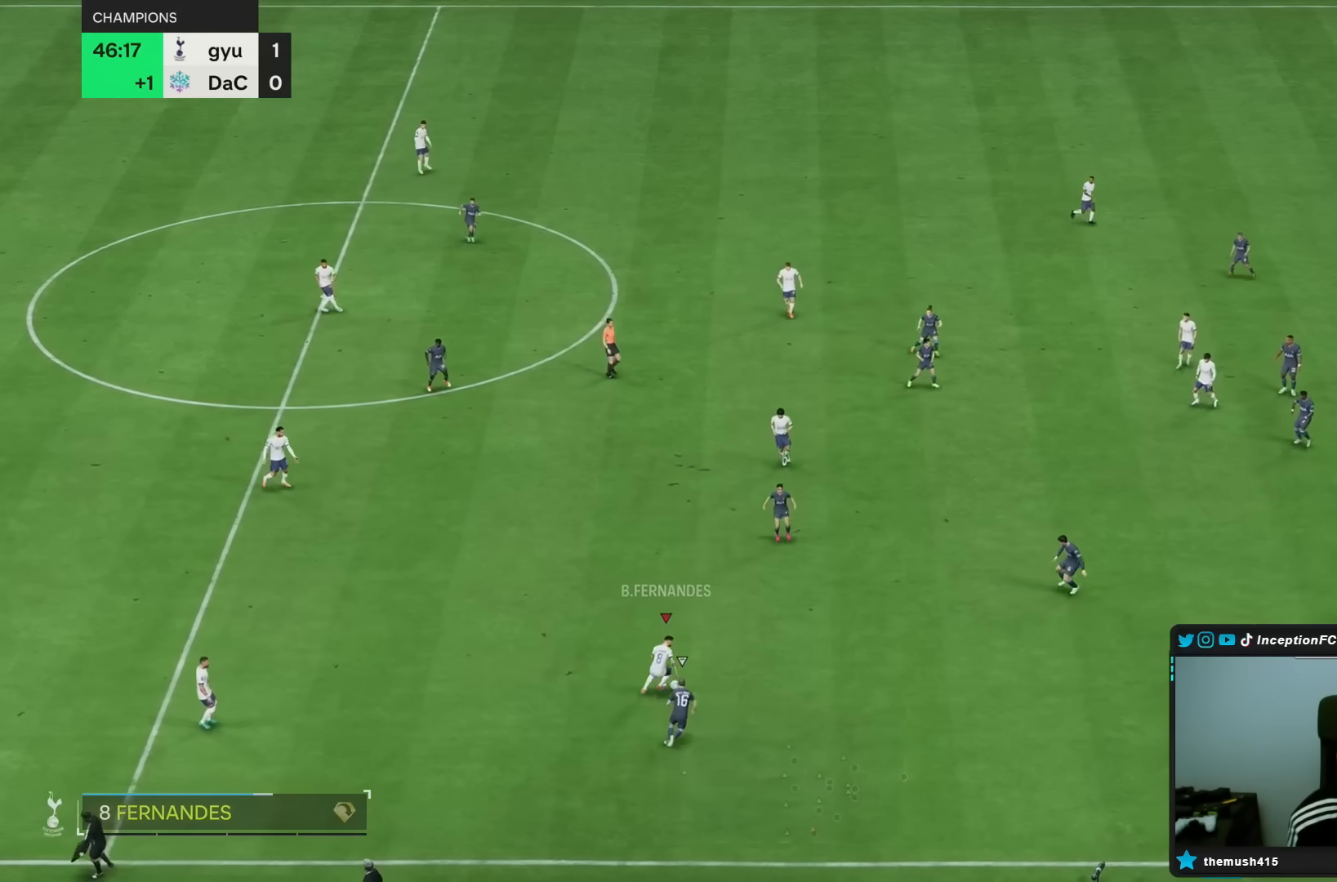
{"dt_ms": 500, "buttons": [], "left_stick": "down-right", "right_stick": "center", "events": [[483, "left_stick", "down-right"]]}
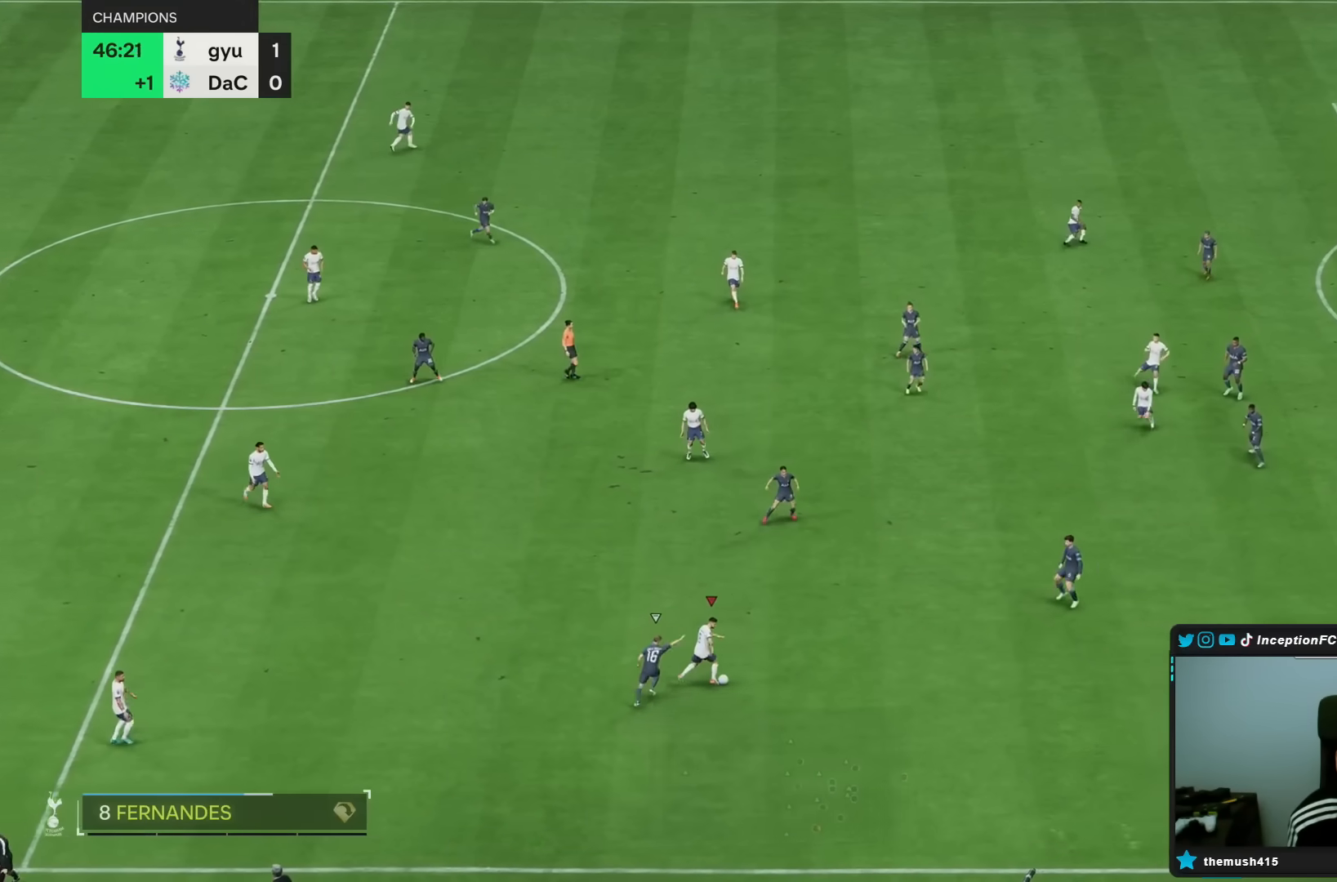
{"dt_ms": 500, "buttons": [], "left_stick": "down-right", "right_stick": "center", "events": []}
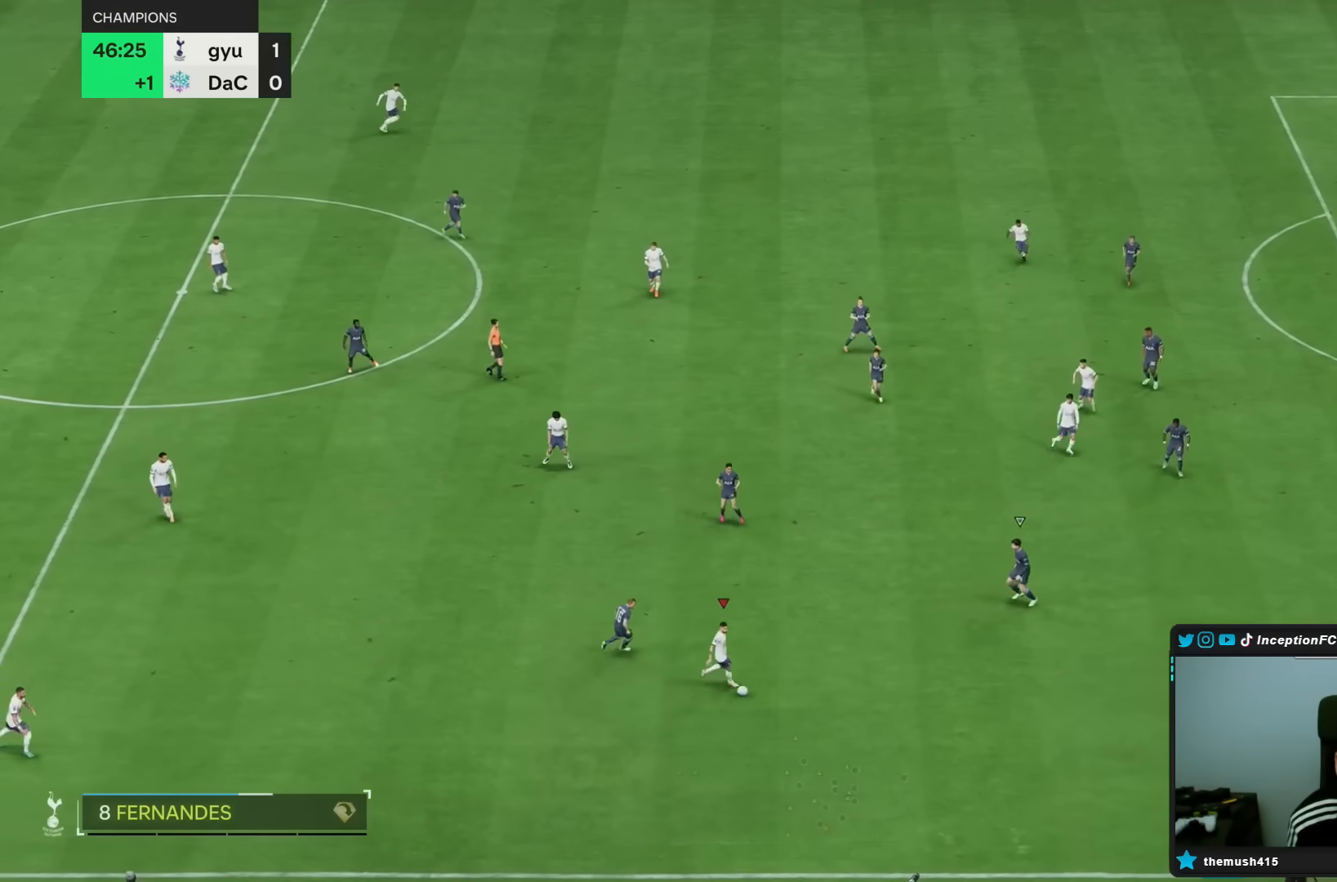
{"dt_ms": 500, "buttons": [], "left_stick": "down-right", "right_stick": "center", "events": [[317, "left_stick", "right"], [483, "left_stick", "down-right"]]}
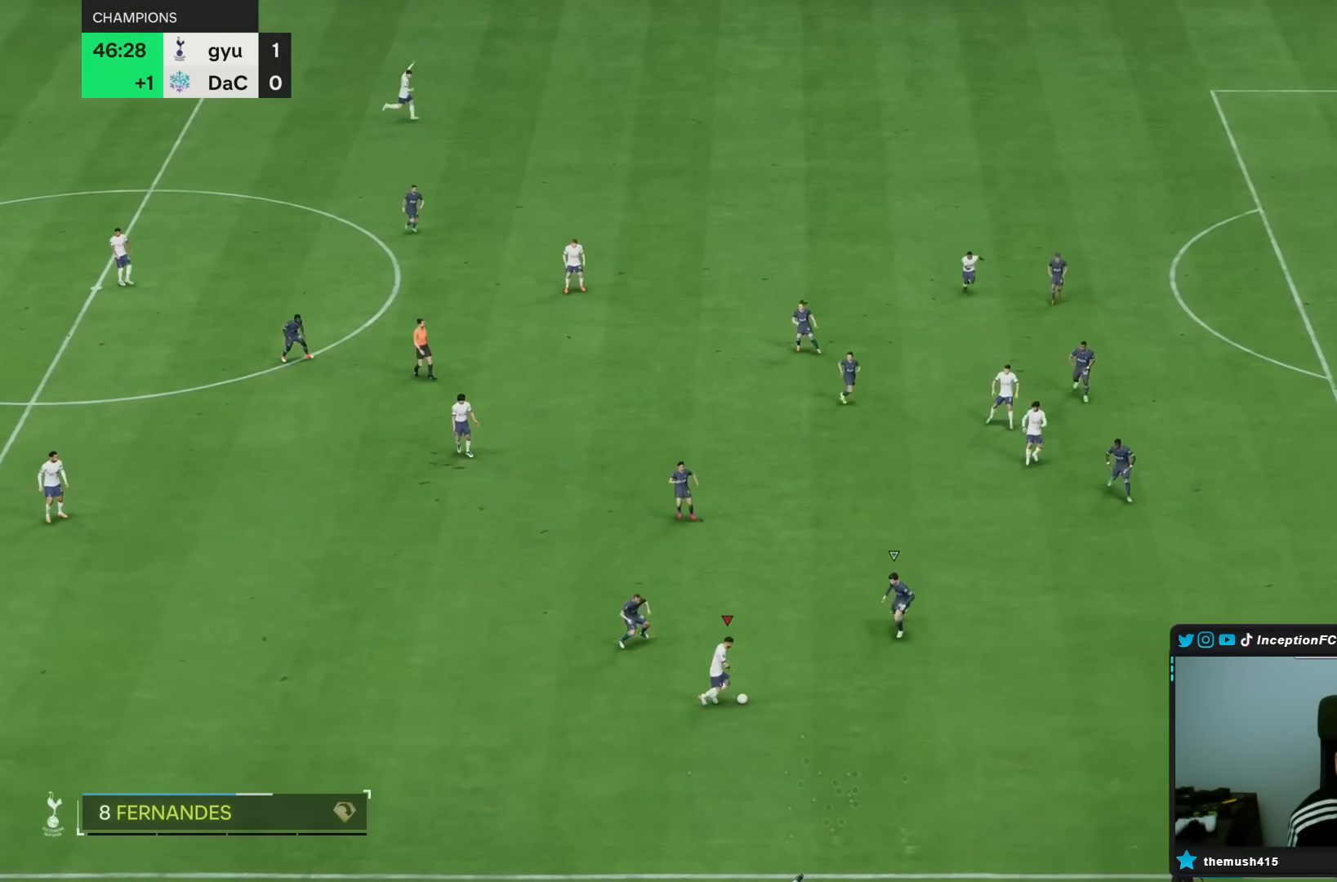
{"dt_ms": 500, "buttons": [], "left_stick": "down-right", "right_stick": "center", "events": []}